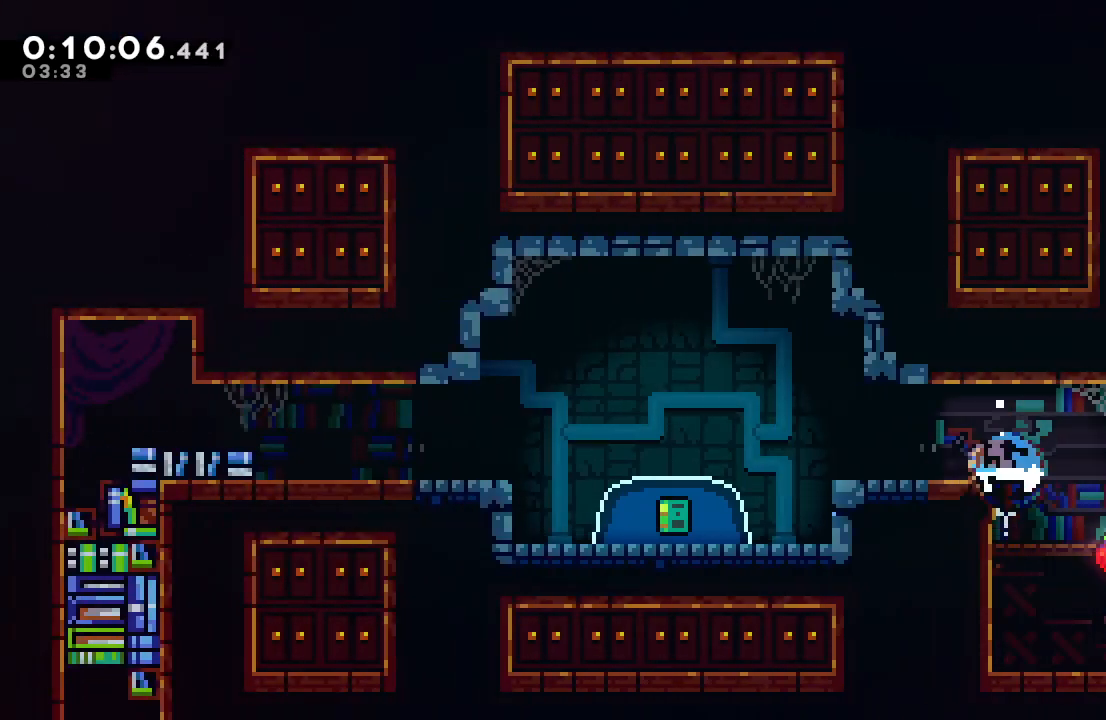
Gameplay with a controller (PlayStation layout); each line is a JSON object with the inputs held at the frame after it. "events" lists button and stick changes between this image and that frame as [ms after this image, input, new state], when the widget could be followed in between. Not read: L3 R2 R3.
{"buttons": [], "left_stick": "center", "right_stick": "center", "events": [[33, "L1", "up"], [83, "CIRCLE", "down"], [167, "CIRCLE", "up"], [233, "DPAD_DOWN", "down"], [233, "DPAD_LEFT", "up"], [267, "CROSS", "down"], [400, "CROSS", "up"], [433, "DPAD_DOWN", "up"]]}
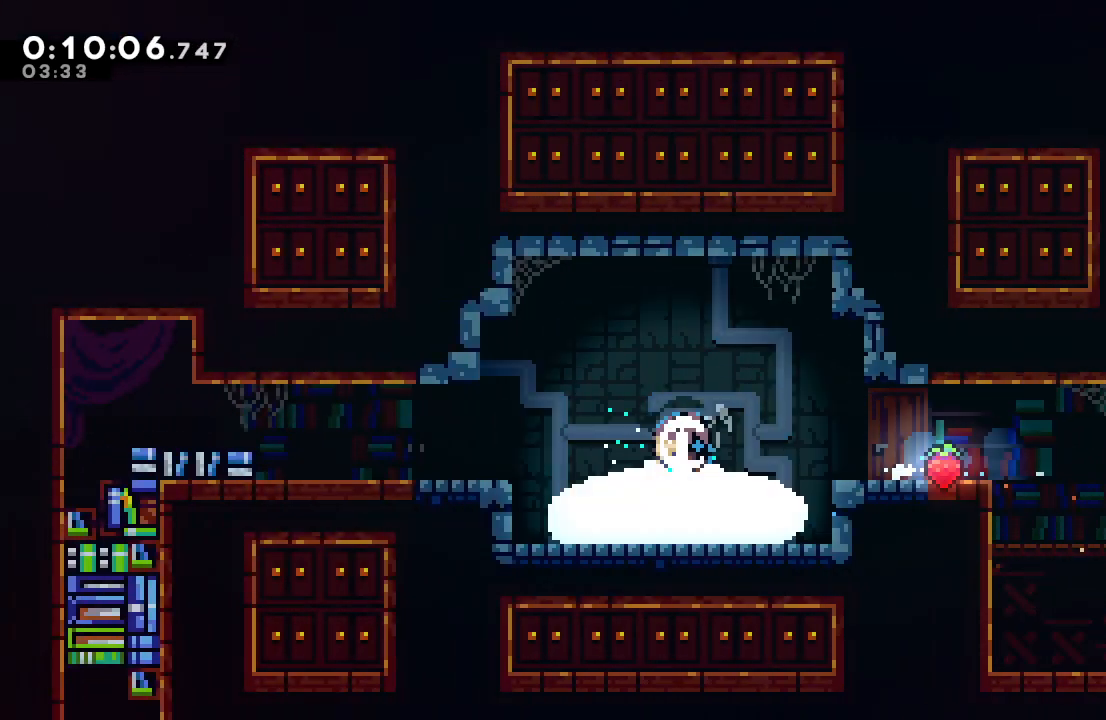
{"buttons": ["DPAD_LEFT"], "left_stick": "center", "right_stick": "center", "events": [[50, "DPAD_LEFT", "down"]]}
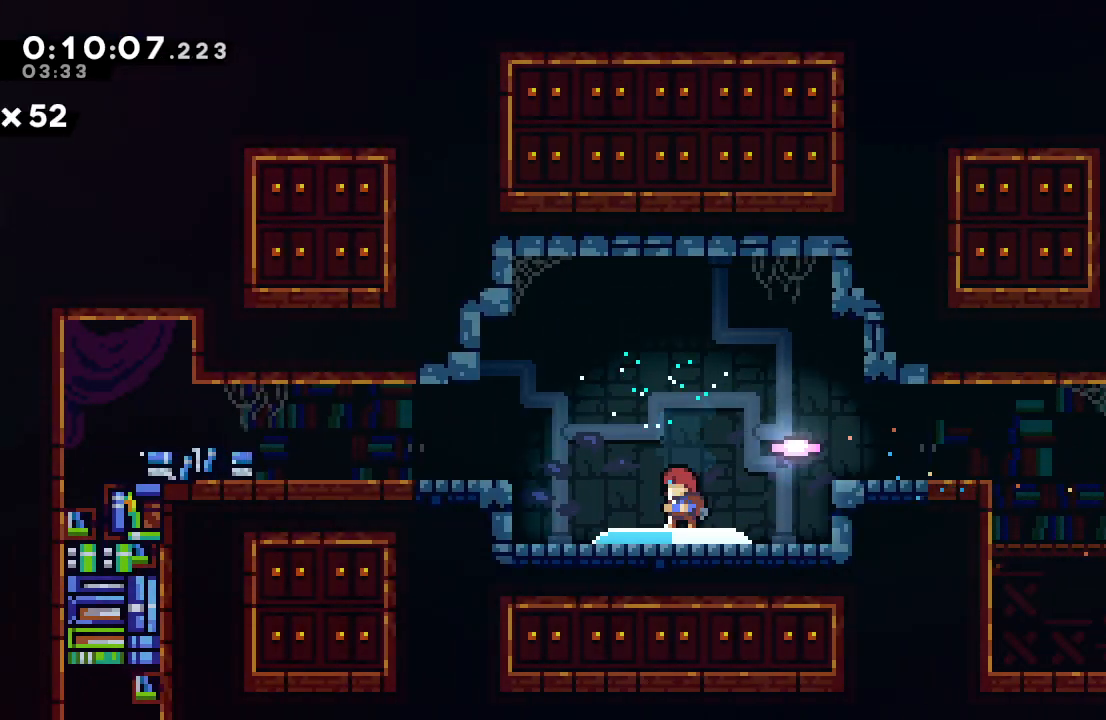
{"buttons": ["DPAD_LEFT"], "left_stick": "center", "right_stick": "center", "events": []}
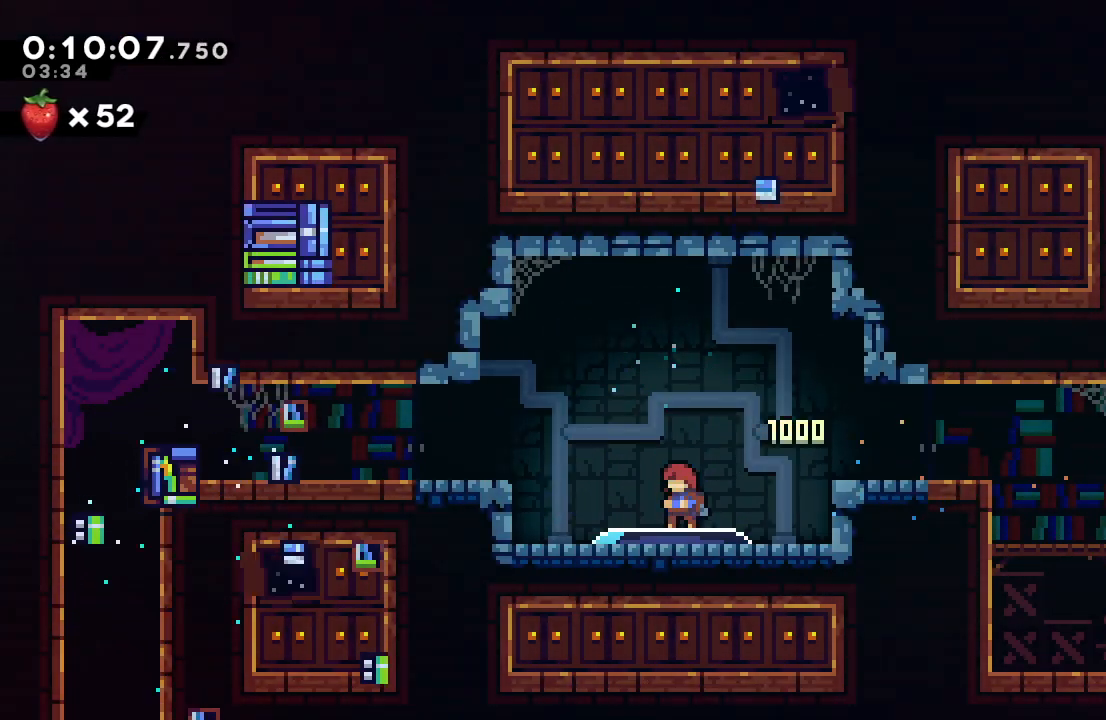
{"buttons": ["DPAD_LEFT"], "left_stick": "center", "right_stick": "center", "events": []}
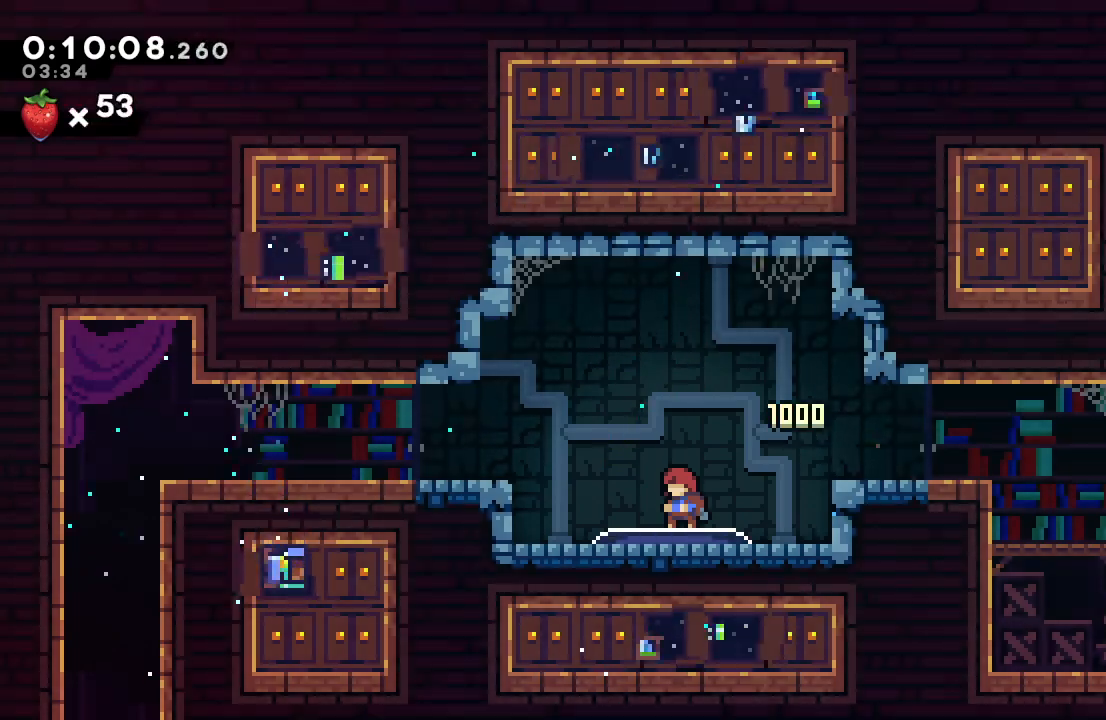
{"buttons": ["CROSS", "DPAD_DOWN", "DPAD_LEFT"], "left_stick": "center", "right_stick": "center", "events": [[33, "CROSS", "down"], [83, "CIRCLE", "down"], [167, "CROSS", "up"], [200, "CIRCLE", "up"], [417, "DPAD_DOWN", "down"], [433, "CROSS", "down"]]}
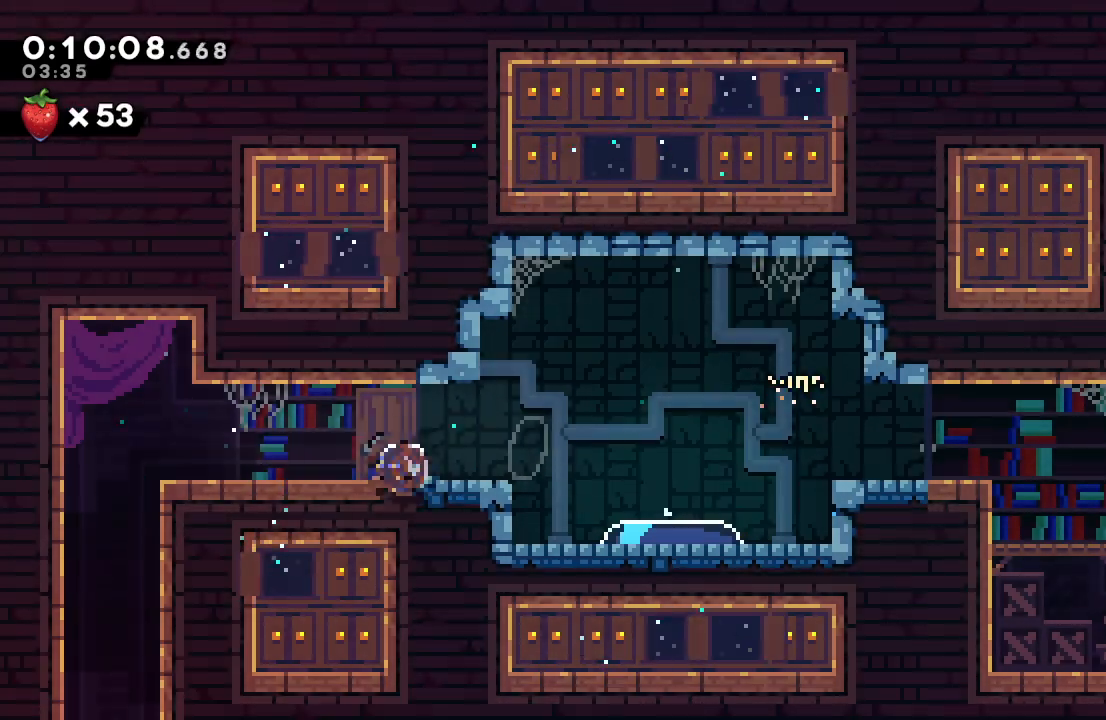
{"buttons": ["DPAD_DOWN", "DPAD_RIGHT"], "left_stick": "center", "right_stick": "center", "events": [[50, "CROSS", "up"], [133, "CIRCLE", "down"], [233, "DPAD_LEFT", "up"], [250, "CROSS", "down"], [383, "CROSS", "up"], [400, "CIRCLE", "up"], [483, "DPAD_RIGHT", "down"]]}
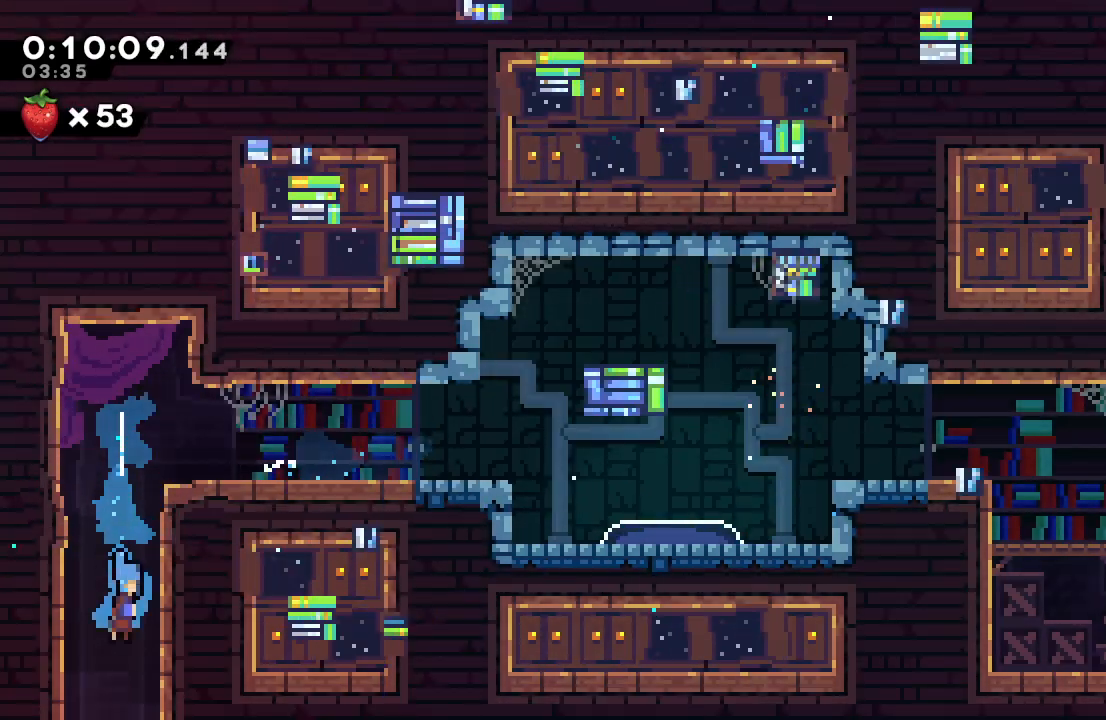
{"buttons": ["DPAD_DOWN"], "left_stick": "center", "right_stick": "center", "events": [[50, "DPAD_RIGHT", "up"]]}
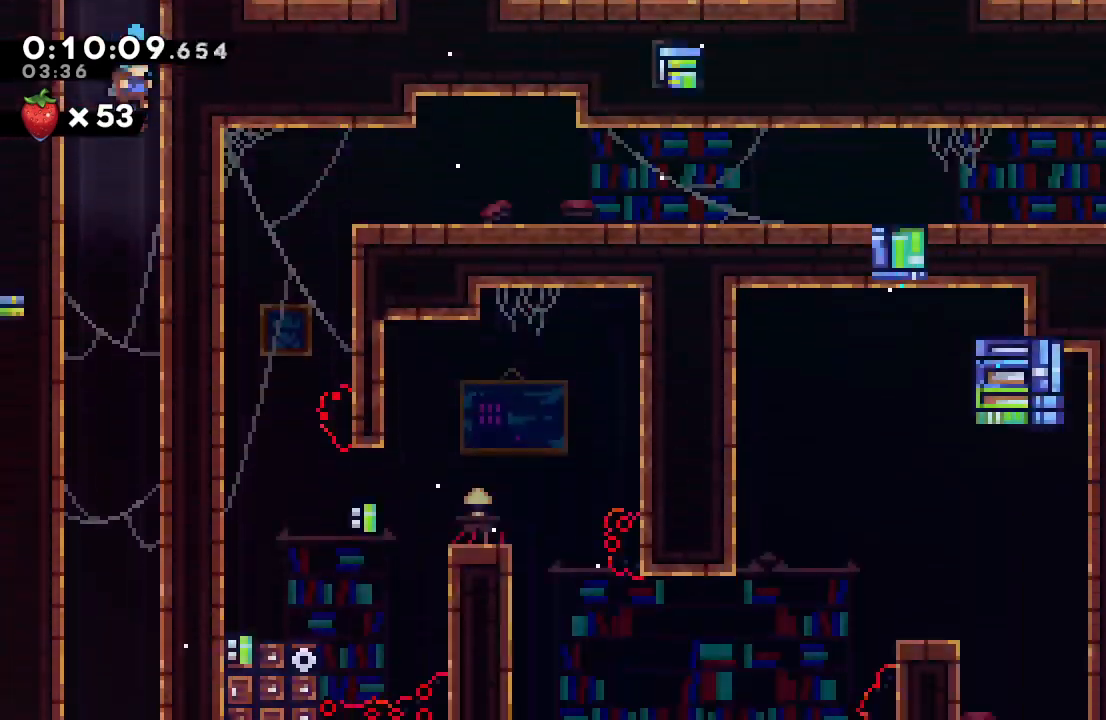
{"buttons": ["DPAD_DOWN"], "left_stick": "center", "right_stick": "center"}
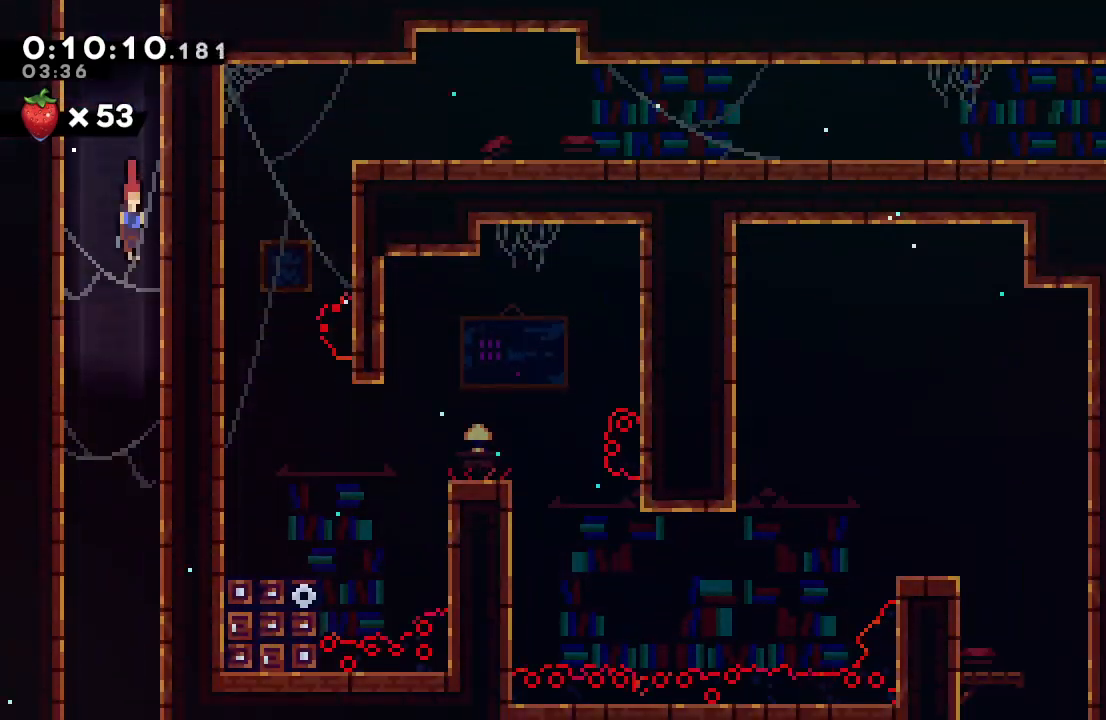
{"buttons": ["DPAD_DOWN"], "left_stick": "center", "right_stick": "center", "events": []}
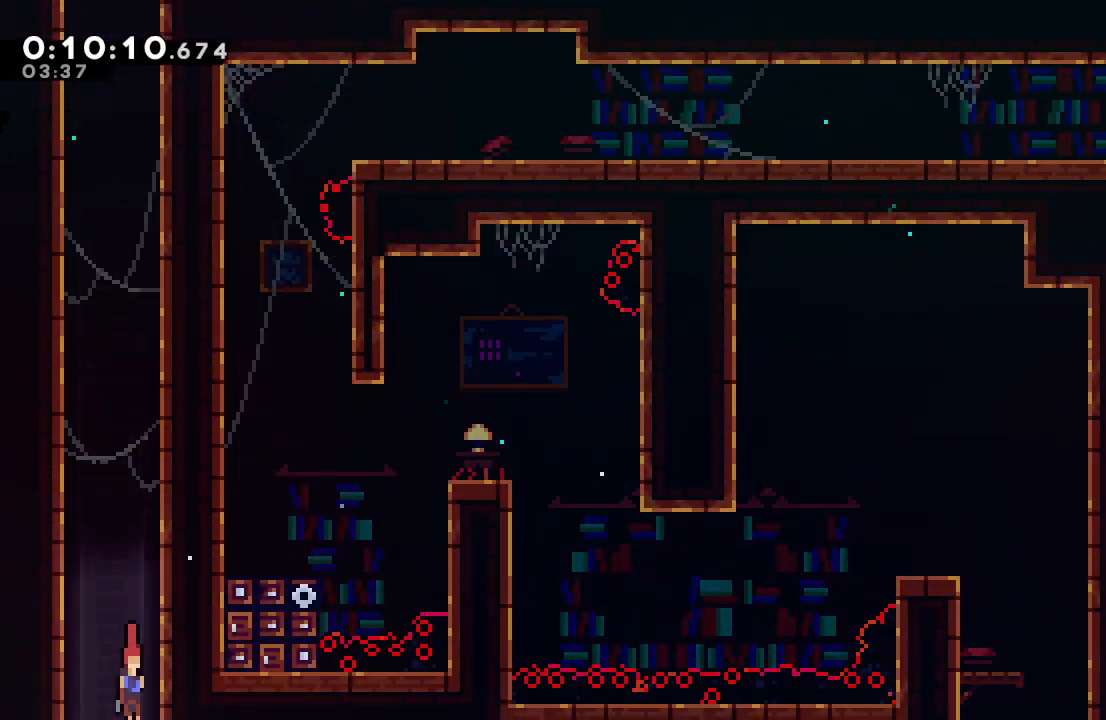
{"buttons": ["DPAD_DOWN"], "left_stick": "center", "right_stick": "center", "events": []}
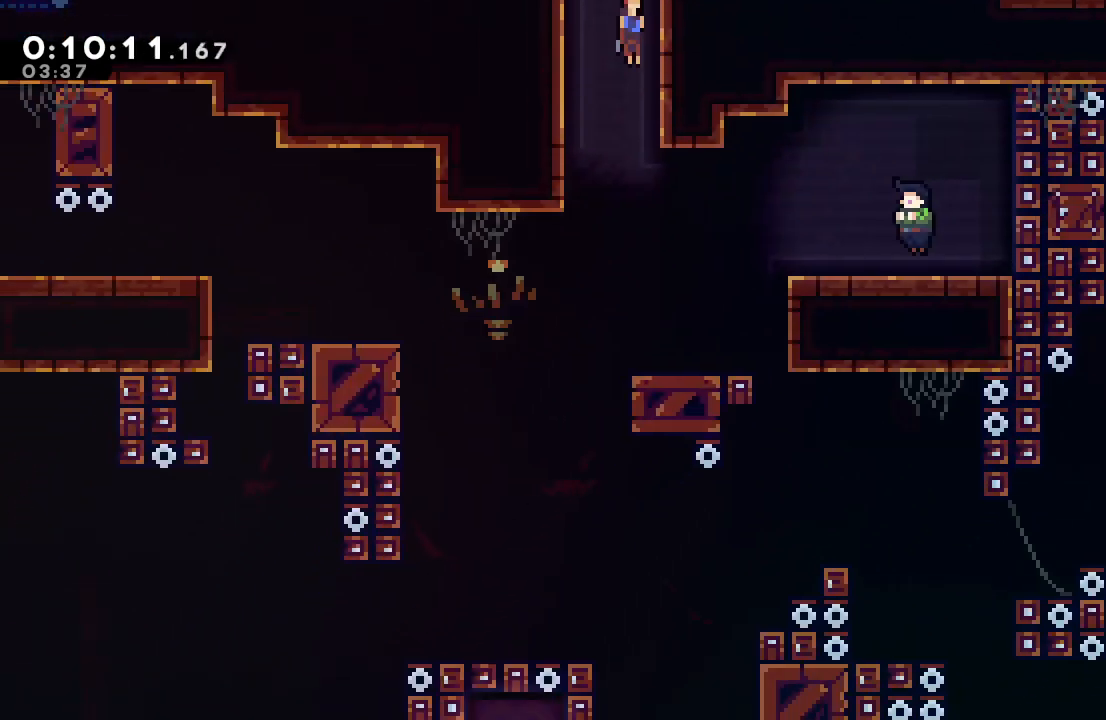
{"buttons": ["DPAD_RIGHT"], "left_stick": "center", "right_stick": "center", "events": [[283, "DPAD_DOWN", "up"], [333, "DPAD_RIGHT", "down"], [350, "CROSS", "down"], [467, "CROSS", "up"]]}
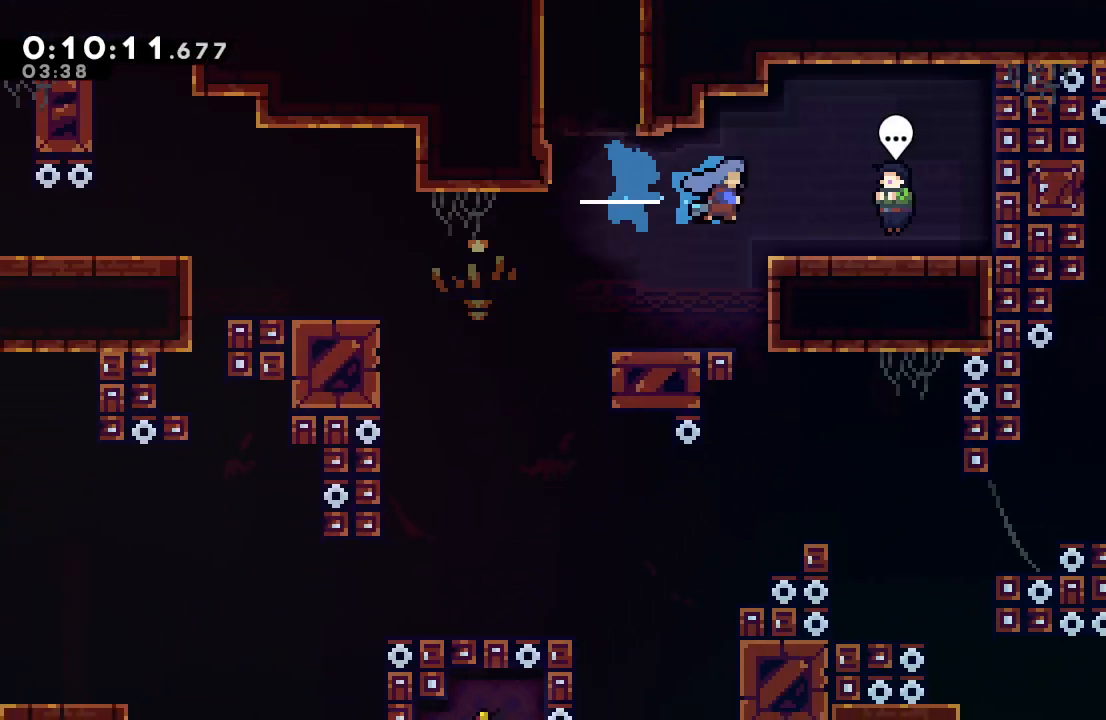
{"buttons": ["TRIANGLE"], "left_stick": "center", "right_stick": "center", "events": [[167, "DPAD_RIGHT", "up"], [317, "L2", "down"], [433, "L2", "up"], [483, "TRIANGLE", "down"]]}
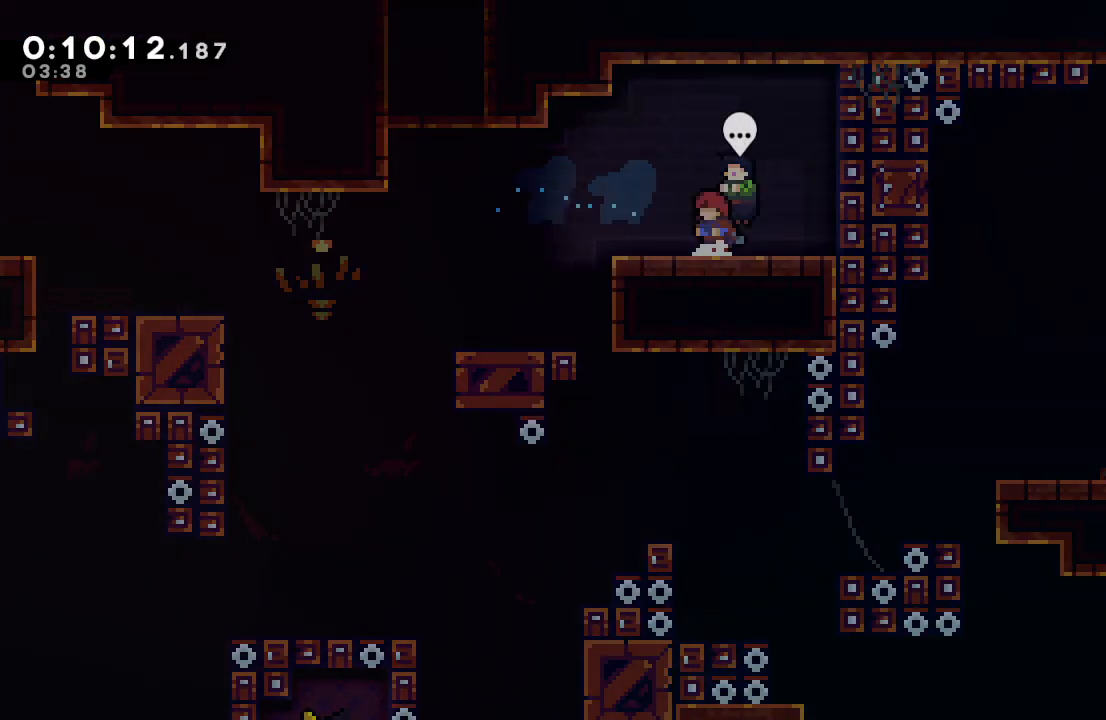
{"buttons": ["DPAD_DOWN", "DPAD_LEFT"], "left_stick": "center", "right_stick": "center", "events": [[83, "TRIANGLE", "up"], [467, "DPAD_DOWN", "down"], [483, "DPAD_LEFT", "down"]]}
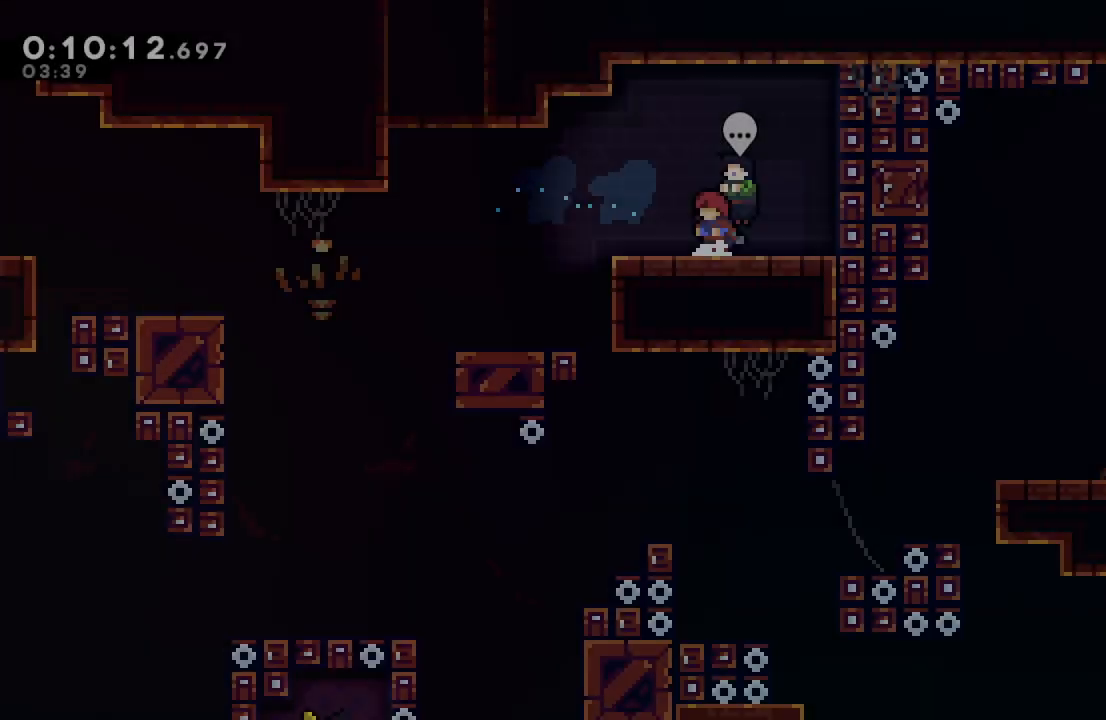
{"buttons": ["DPAD_DOWN", "DPAD_RIGHT"], "left_stick": "center", "right_stick": "center", "events": [[33, "CROSS", "down"], [183, "CROSS", "up"], [200, "DPAD_LEFT", "up"], [267, "DPAD_RIGHT", "down"], [317, "CROSS", "down"], [450, "CROSS", "up"]]}
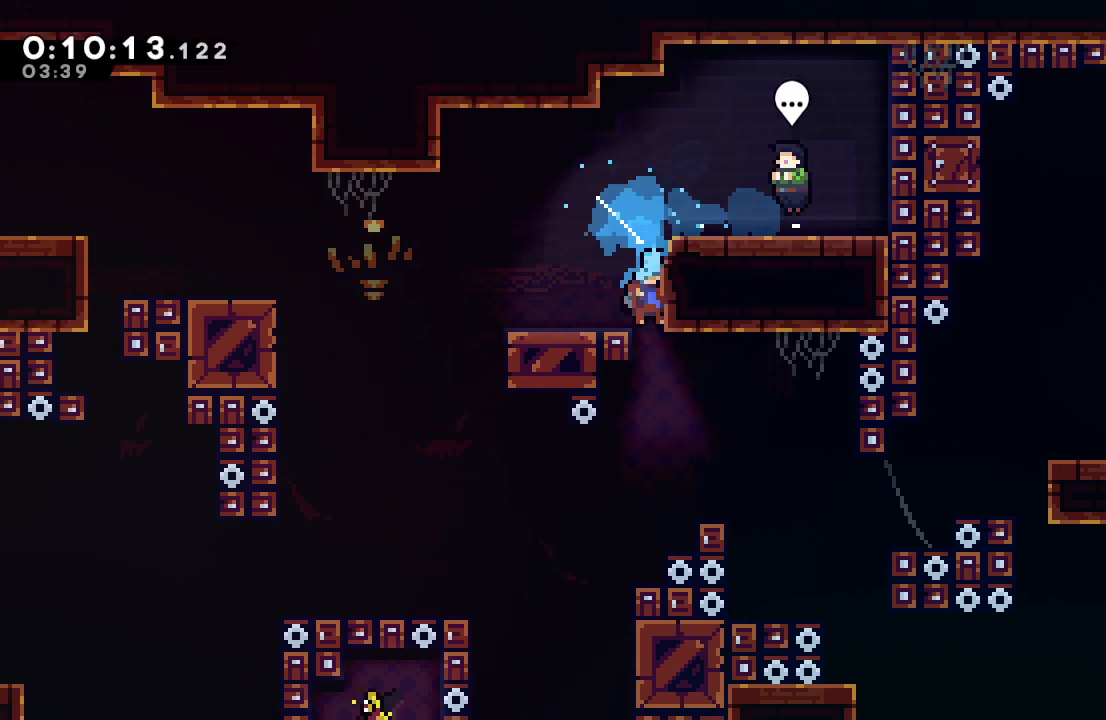
{"buttons": ["DPAD_DOWN", "DPAD_RIGHT"], "left_stick": "center", "right_stick": "center", "events": [[17, "DPAD_RIGHT", "up"], [67, "DPAD_LEFT", "down"], [250, "DPAD_LEFT", "up"], [267, "DPAD_RIGHT", "down"]]}
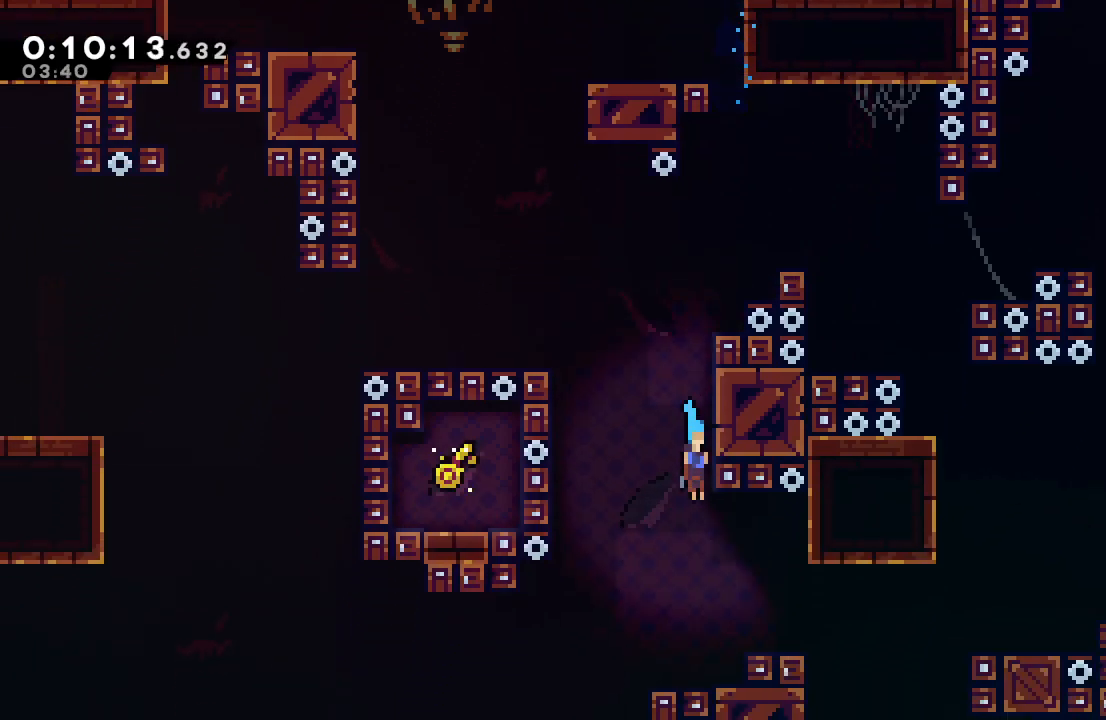
{"buttons": ["DPAD_DOWN", "DPAD_RIGHT"], "left_stick": "center", "right_stick": "center", "events": [[133, "R1", "down"], [200, "CIRCLE", "down"], [233, "TRIANGLE", "down"], [300, "L1", "down"], [333, "CIRCLE", "up"], [333, "TRIANGLE", "up"], [383, "R1", "up"], [433, "L1", "up"]]}
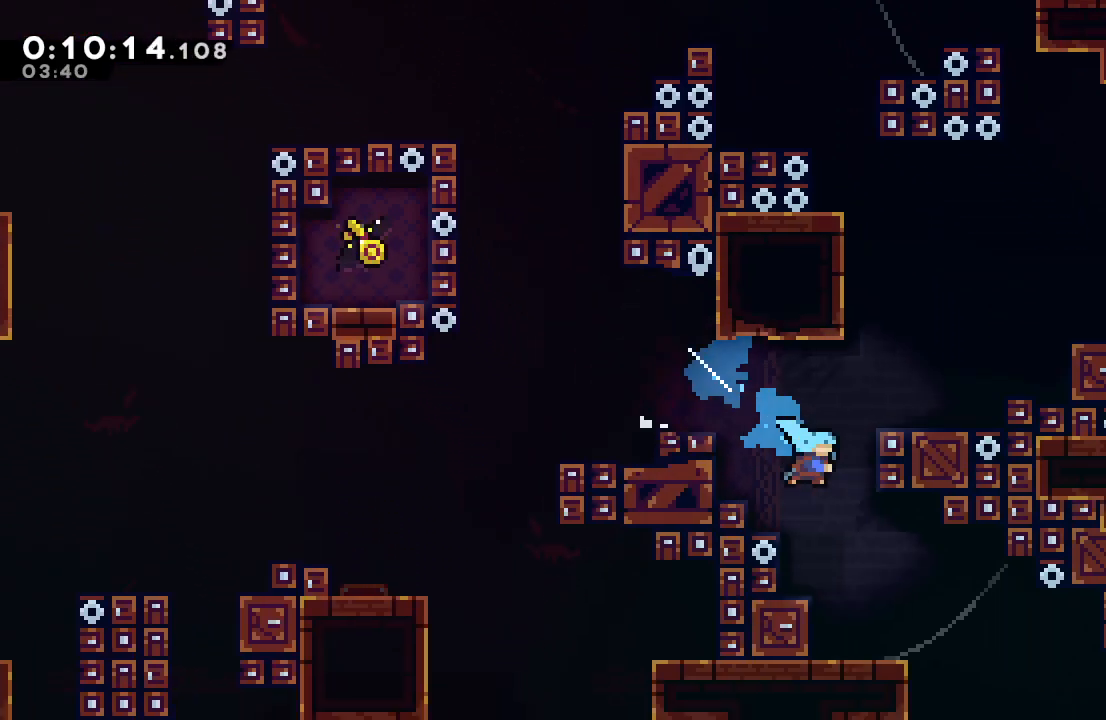
{"buttons": ["CIRCLE", "L1", "DPAD_DOWN", "DPAD_RIGHT"], "left_stick": "center", "right_stick": "center", "events": [[433, "L1", "down"], [483, "CIRCLE", "down"]]}
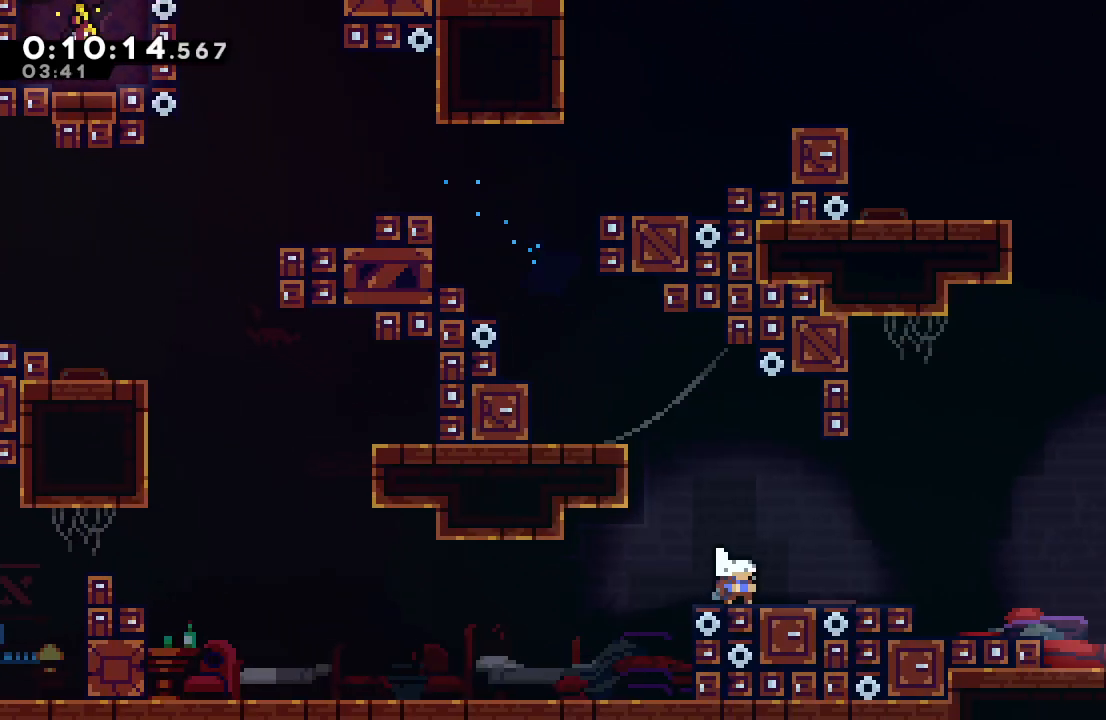
{"buttons": ["DPAD_DOWN"], "left_stick": "center", "right_stick": "center", "events": [[83, "CIRCLE", "up"], [83, "DPAD_DOWN", "up"], [100, "L1", "up"], [467, "DPAD_RIGHT", "up"], [500, "DPAD_DOWN", "down"]]}
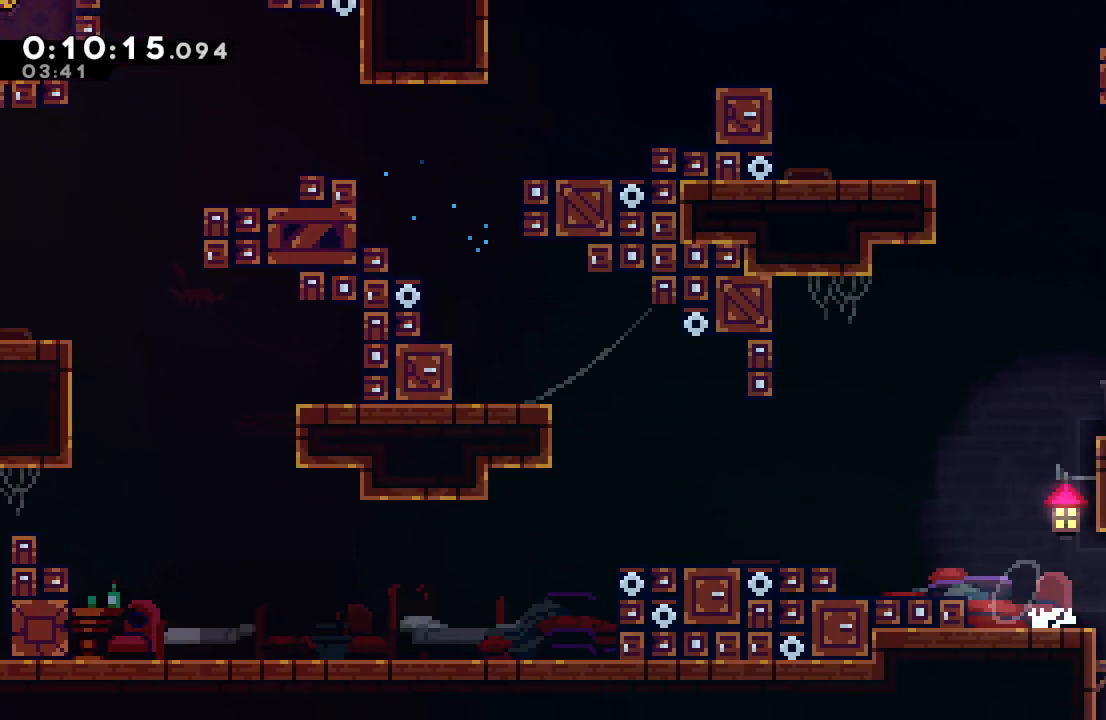
{"buttons": ["DPAD_DOWN", "DPAD_RIGHT"], "left_stick": "center", "right_stick": "center", "events": [[33, "CROSS", "down"], [167, "CROSS", "up"], [217, "DPAD_DOWN", "up"], [333, "DPAD_RIGHT", "down"], [367, "DPAD_DOWN", "down"]]}
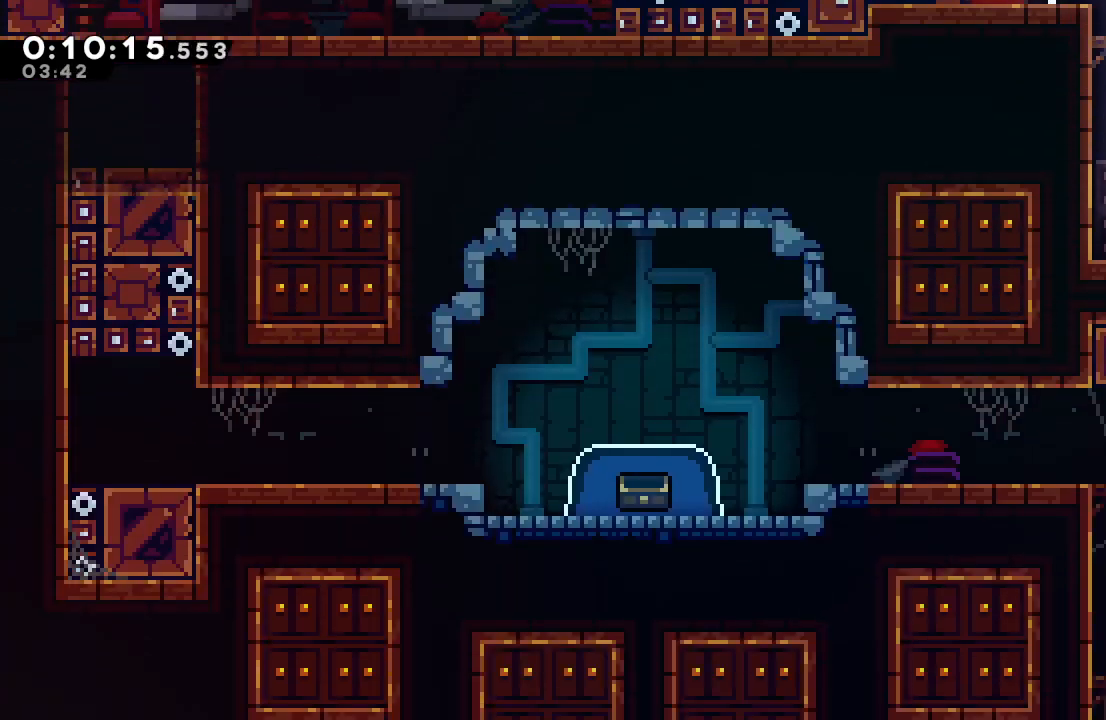
{"buttons": ["CROSS", "DPAD_DOWN", "DPAD_RIGHT"], "left_stick": "center", "right_stick": "center", "events": [[433, "CROSS", "down"]]}
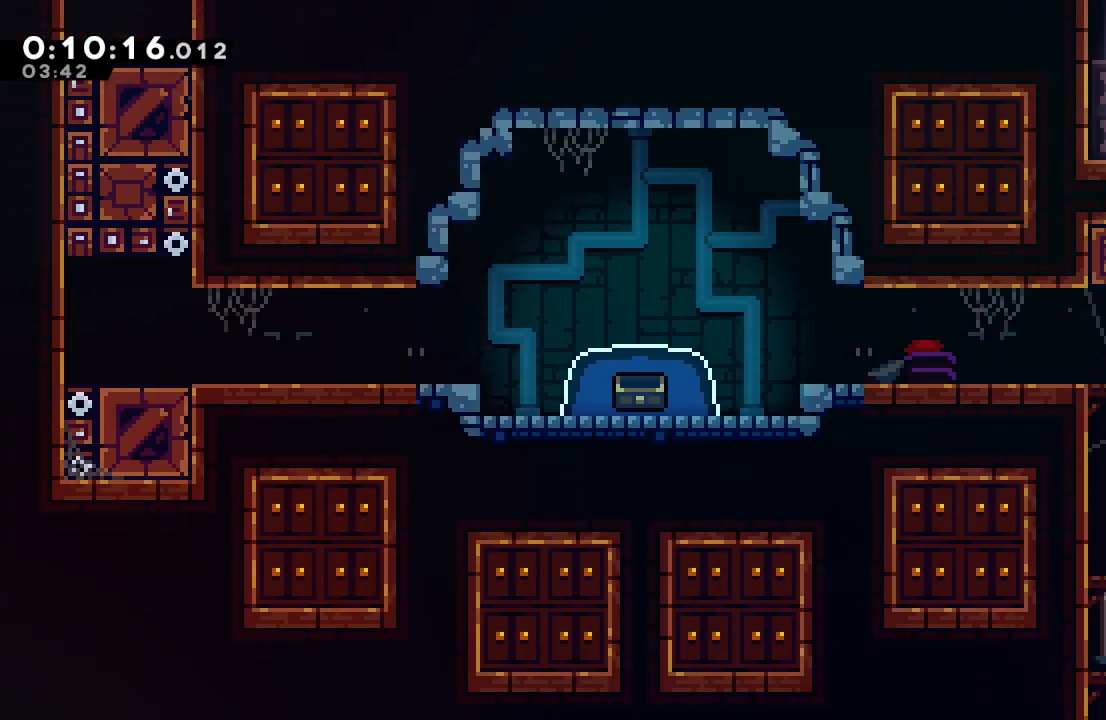
{"buttons": ["DPAD_RIGHT"], "left_stick": "center", "right_stick": "center", "events": [[83, "CROSS", "up"], [150, "DPAD_DOWN", "up"]]}
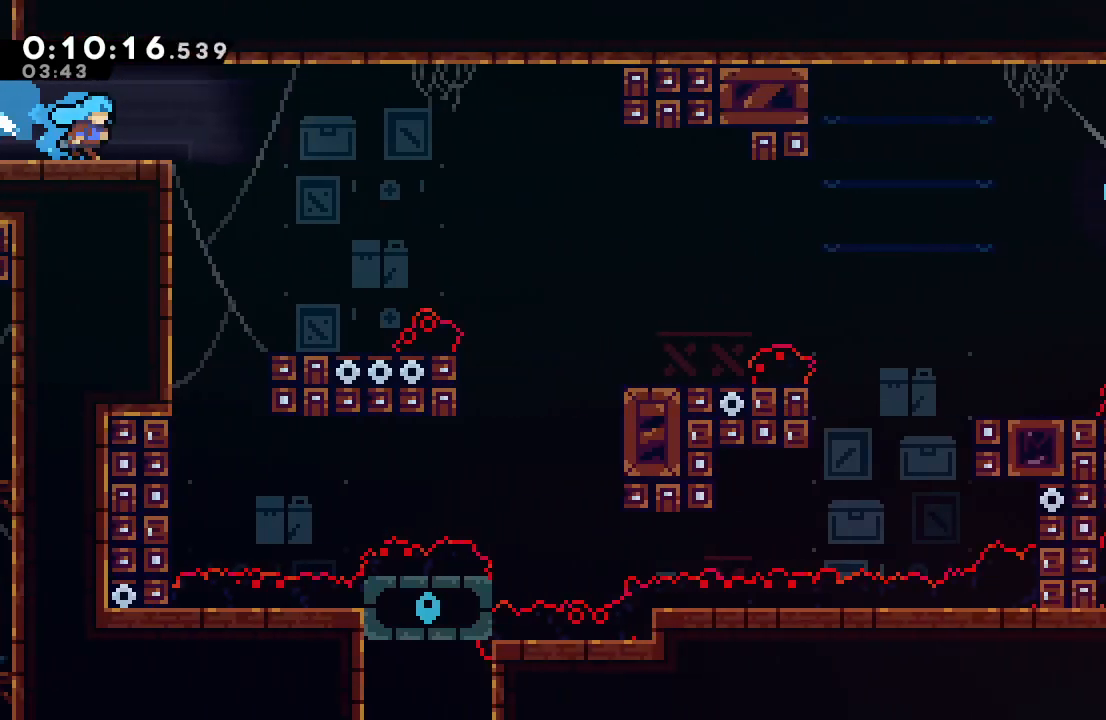
{"buttons": ["CROSS", "CIRCLE", "DPAD_DOWN", "DPAD_RIGHT"], "left_stick": "center", "right_stick": "center", "events": [[267, "CIRCLE", "down"], [450, "DPAD_DOWN", "down"], [500, "CROSS", "down"]]}
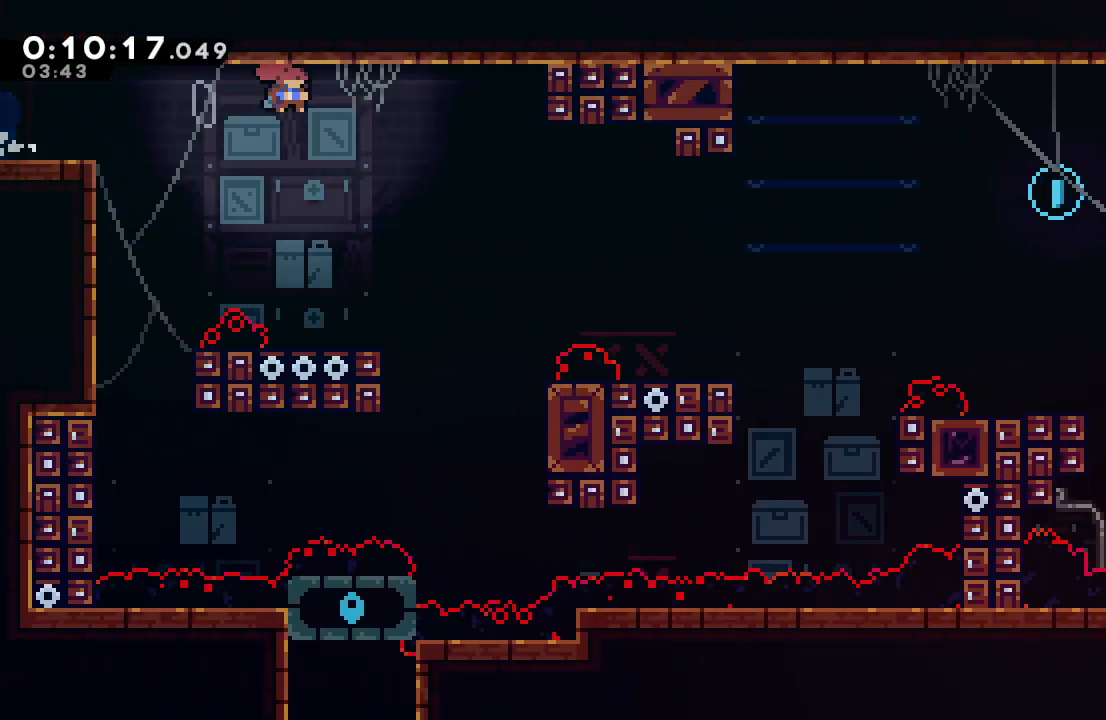
{"buttons": ["CIRCLE", "DPAD_UP", "DPAD_RIGHT"], "left_stick": "center", "right_stick": "center", "events": [[100, "CROSS", "up"], [117, "CIRCLE", "up"], [433, "DPAD_DOWN", "up"], [467, "CIRCLE", "down"], [467, "DPAD_UP", "down"]]}
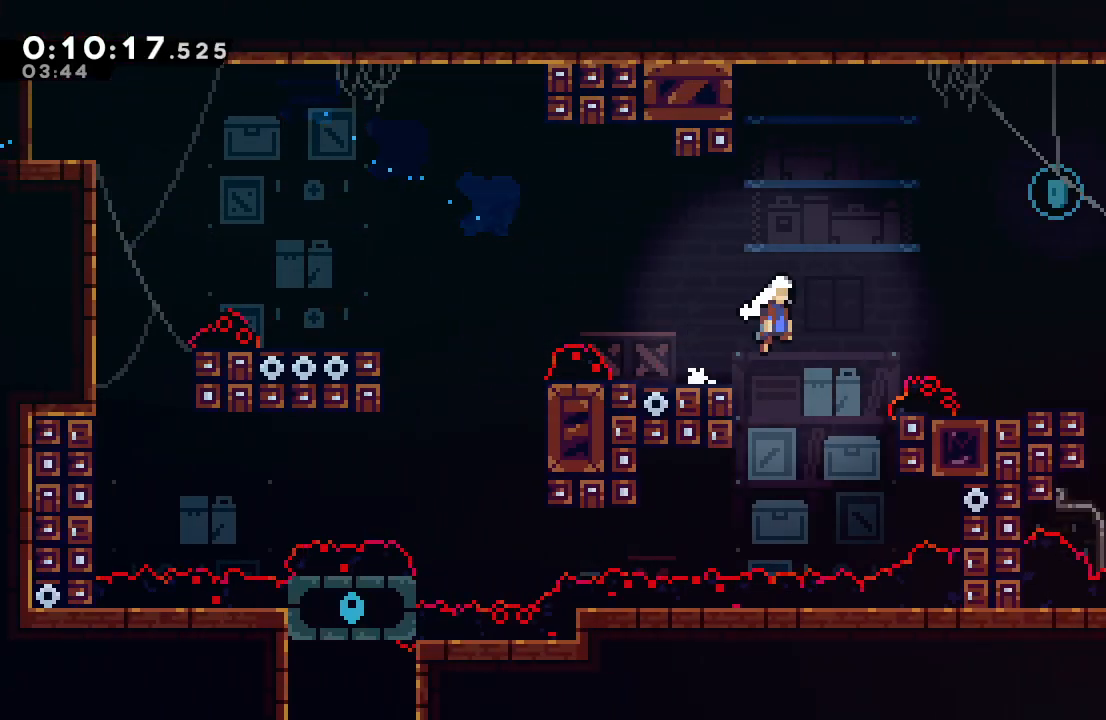
{"buttons": ["DPAD_DOWN", "DPAD_LEFT"], "left_stick": "center", "right_stick": "center", "events": [[50, "CROSS", "down"], [167, "CROSS", "up"], [200, "CIRCLE", "up"], [317, "DPAD_RIGHT", "up"], [317, "DPAD_UP", "up"], [333, "DPAD_DOWN", "down"], [350, "DPAD_DOWN", "up"], [417, "DPAD_DOWN", "down"], [417, "DPAD_LEFT", "down"]]}
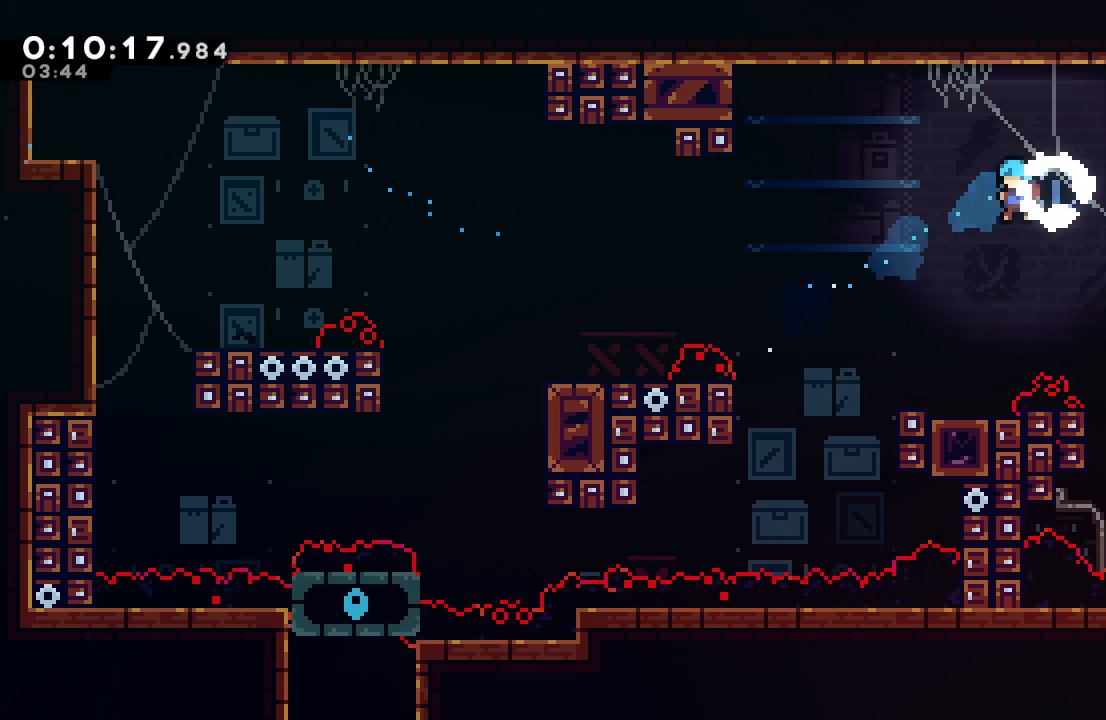
{"buttons": ["DPAD_LEFT"], "left_stick": "center", "right_stick": "center", "events": [[200, "DPAD_DOWN", "up"], [200, "DPAD_LEFT", "up"], [383, "CROSS", "down"], [383, "DPAD_LEFT", "down"], [483, "CROSS", "up"]]}
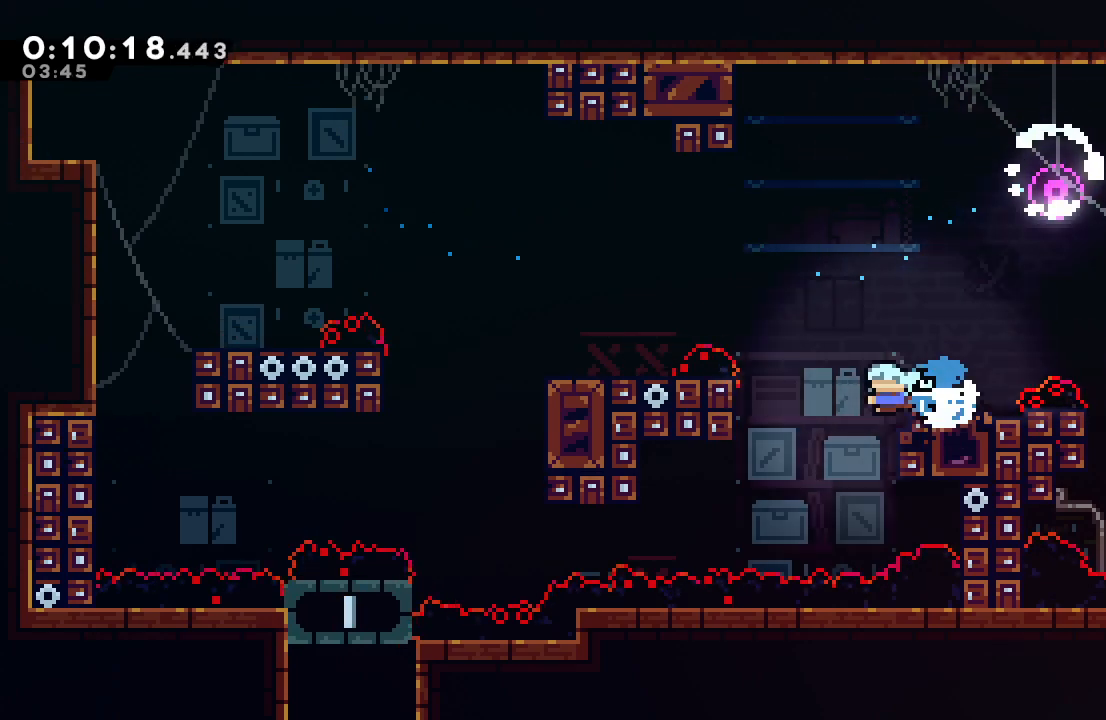
{"buttons": ["DPAD_DOWN", "DPAD_LEFT"], "left_stick": "center", "right_stick": "center", "events": [[50, "CIRCLE", "down"], [183, "DPAD_DOWN", "down"], [433, "CIRCLE", "up"]]}
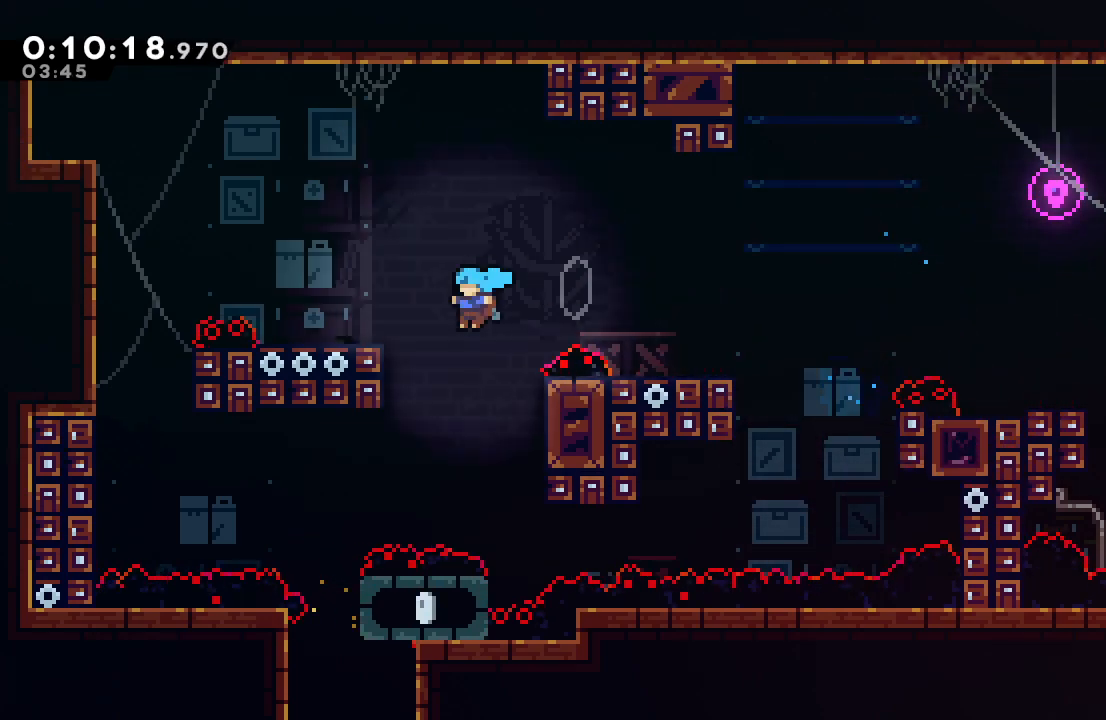
{"buttons": ["DPAD_DOWN"], "left_stick": "center", "right_stick": "center", "events": [[300, "DPAD_LEFT", "up"]]}